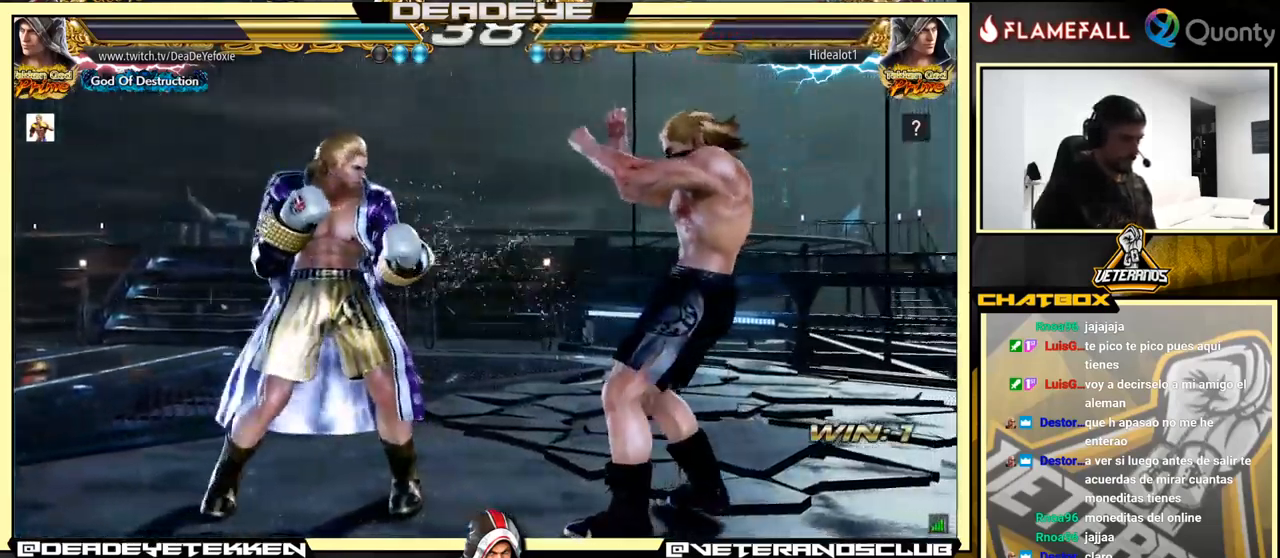
Gameplay with a controller (arcade stick); each line is a JSON object with the inputs held at the frame after it. "events" lists button and stick changes between this image and that frame as [ms after this image, input, new state], when the widget could be followed in between. Not read: L3 R3.
{"buttons": [], "left_stick": "left", "events": [[33, "left_stick", "left"]]}
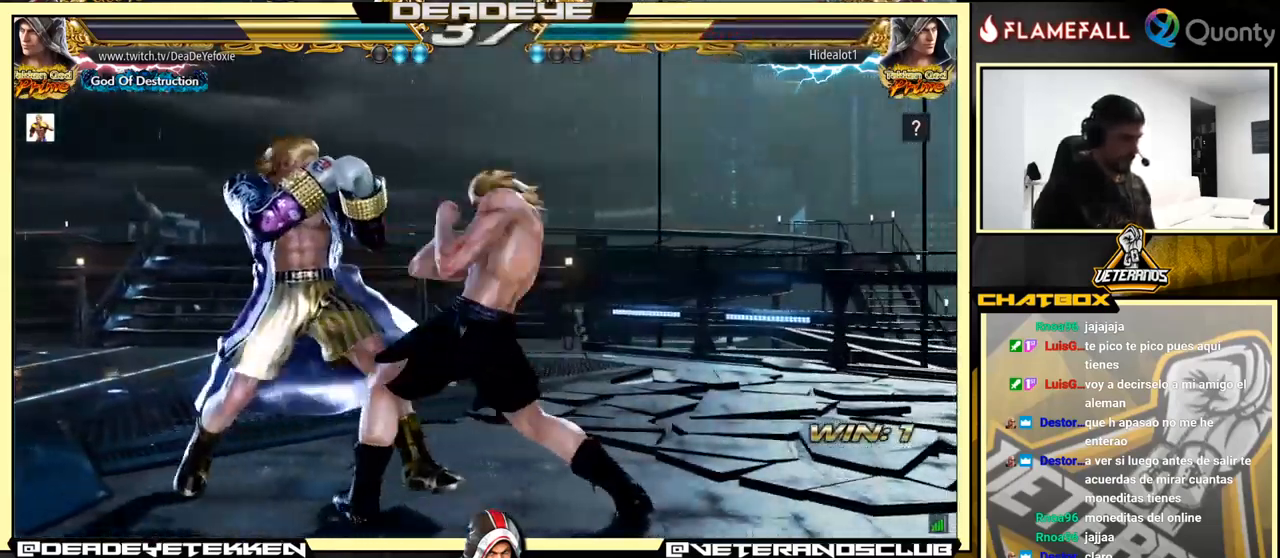
{"buttons": [], "left_stick": "right", "events": [[233, "SQUARE", "down"], [300, "SQUARE", "up"], [350, "TRIANGLE", "down"], [383, "left_stick", "right"], [417, "TRIANGLE", "up"]]}
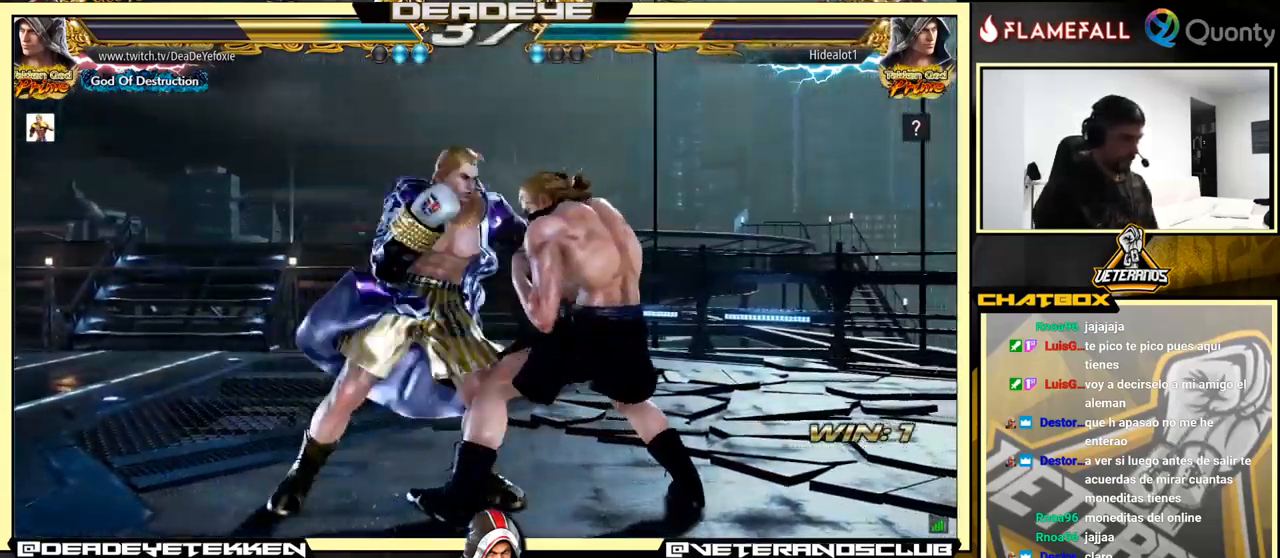
{"buttons": [], "left_stick": "center", "events": [[483, "left_stick", "center"]]}
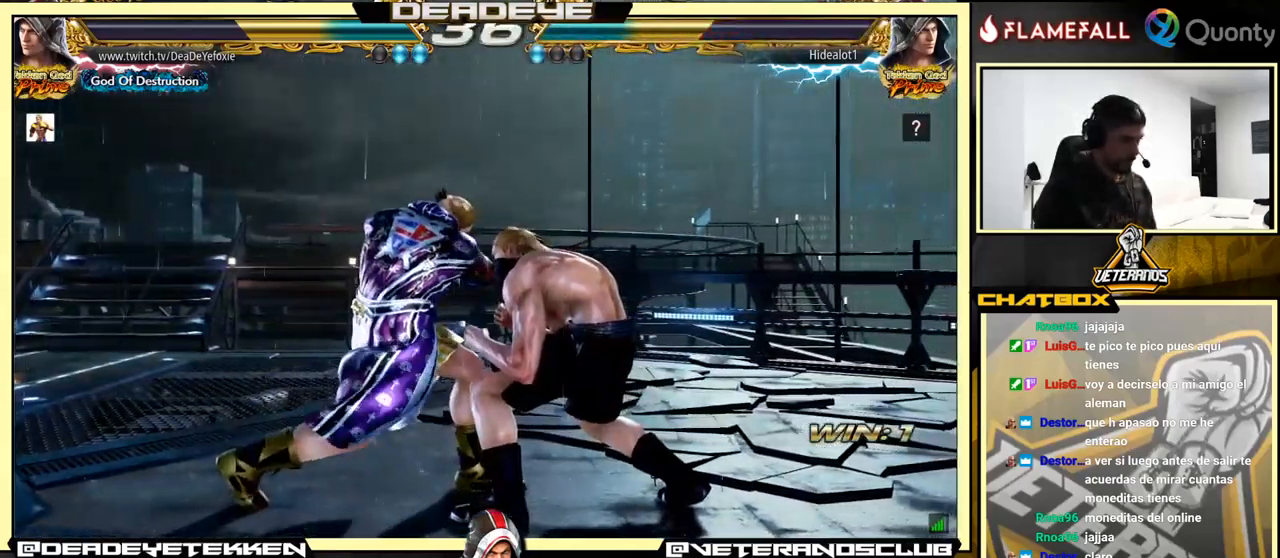
{"buttons": [], "left_stick": "left", "events": [[34, "left_stick", "left"]]}
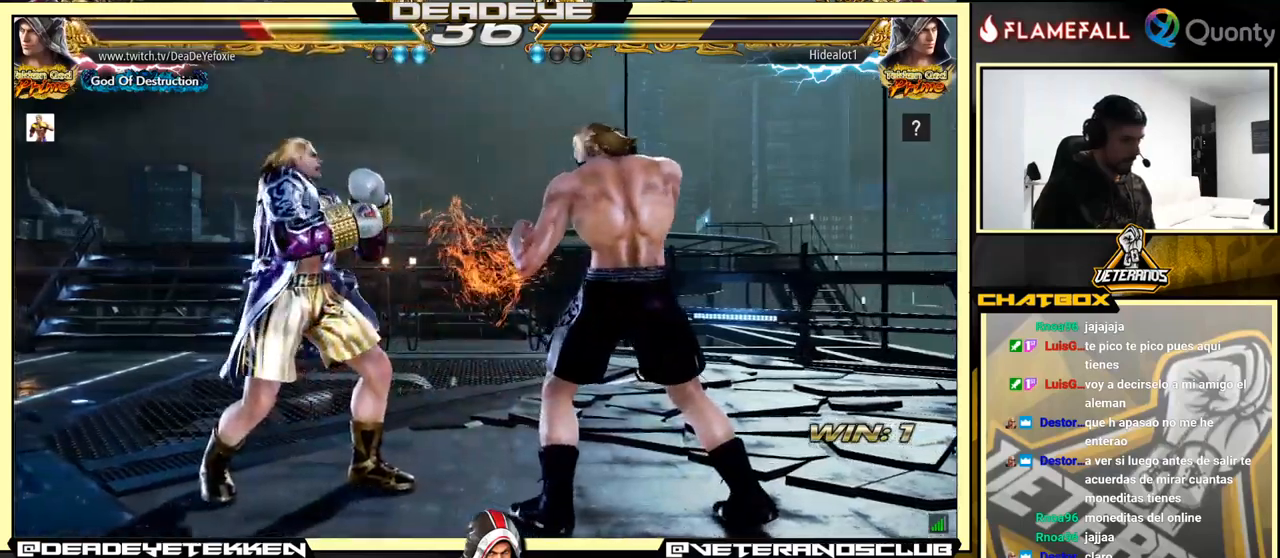
{"buttons": [], "left_stick": "left", "events": [[50, "left_stick", "center"], [100, "left_stick", "left"], [167, "left_stick", "center"], [217, "left_stick", "left"]]}
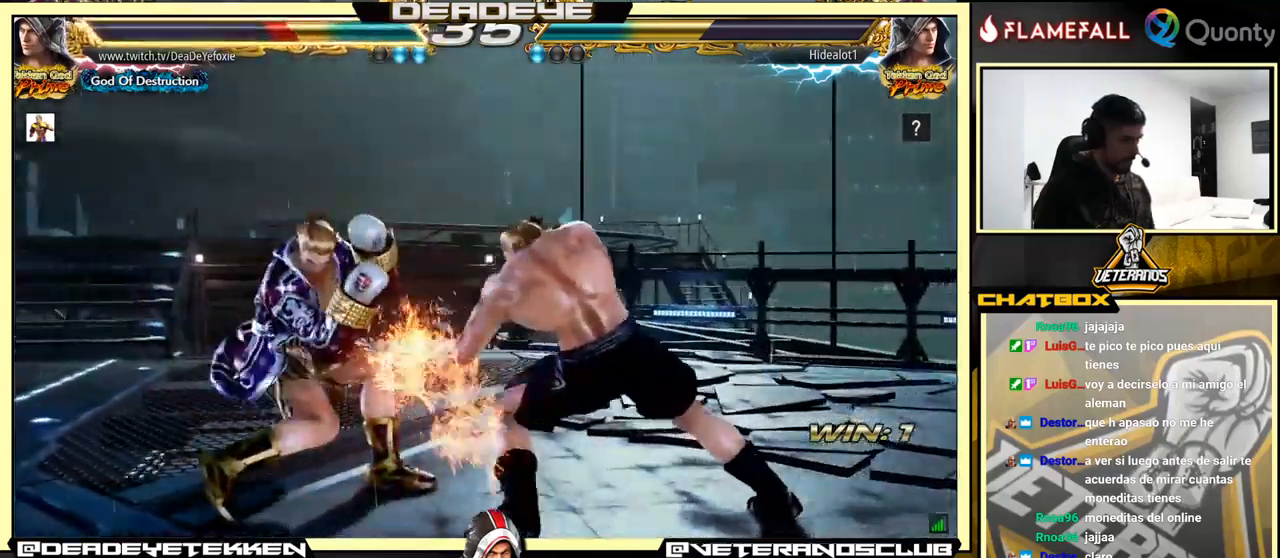
{"buttons": [], "left_stick": "left", "events": [[150, "left_stick", "down-right"], [234, "left_stick", "center"], [284, "left_stick", "left"], [367, "left_stick", "center"], [417, "left_stick", "left"]]}
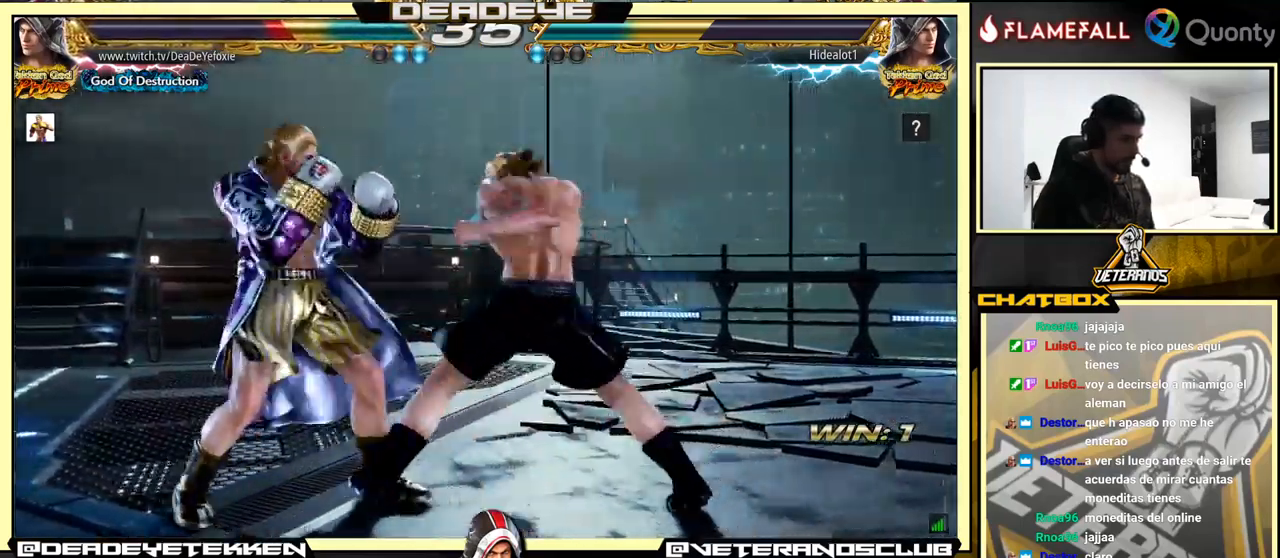
{"buttons": [], "left_stick": "center", "events": [[50, "left_stick", "down-right"], [200, "left_stick", "left"], [284, "left_stick", "center"], [350, "left_stick", "left"], [467, "left_stick", "center"]]}
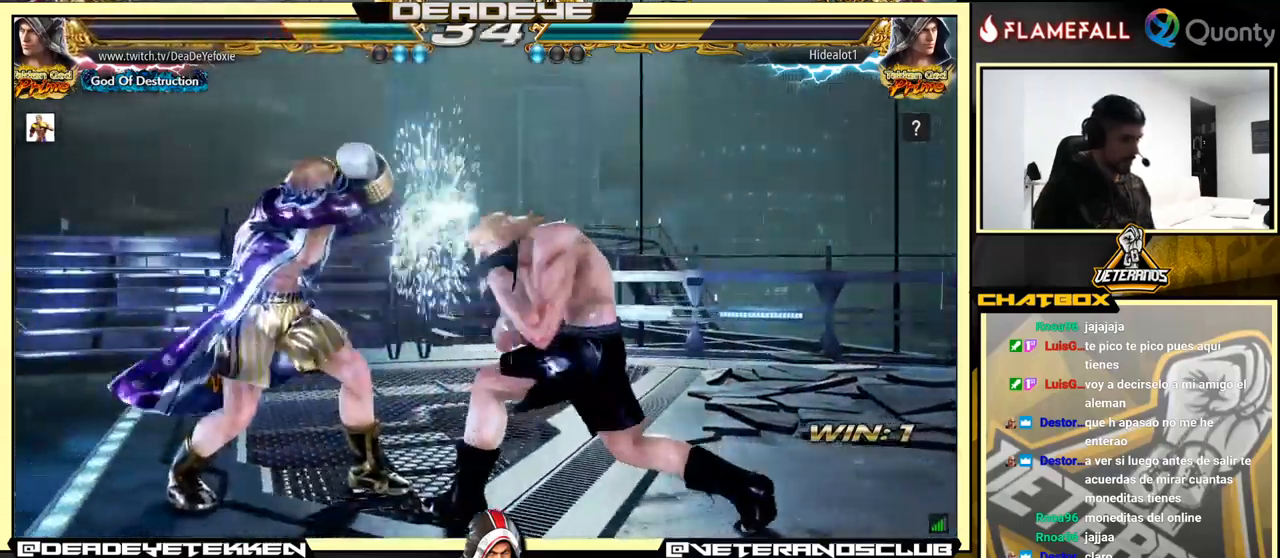
{"buttons": [], "left_stick": "left", "events": [[67, "left_stick", "left"], [200, "left_stick", "center"], [267, "left_stick", "left"]]}
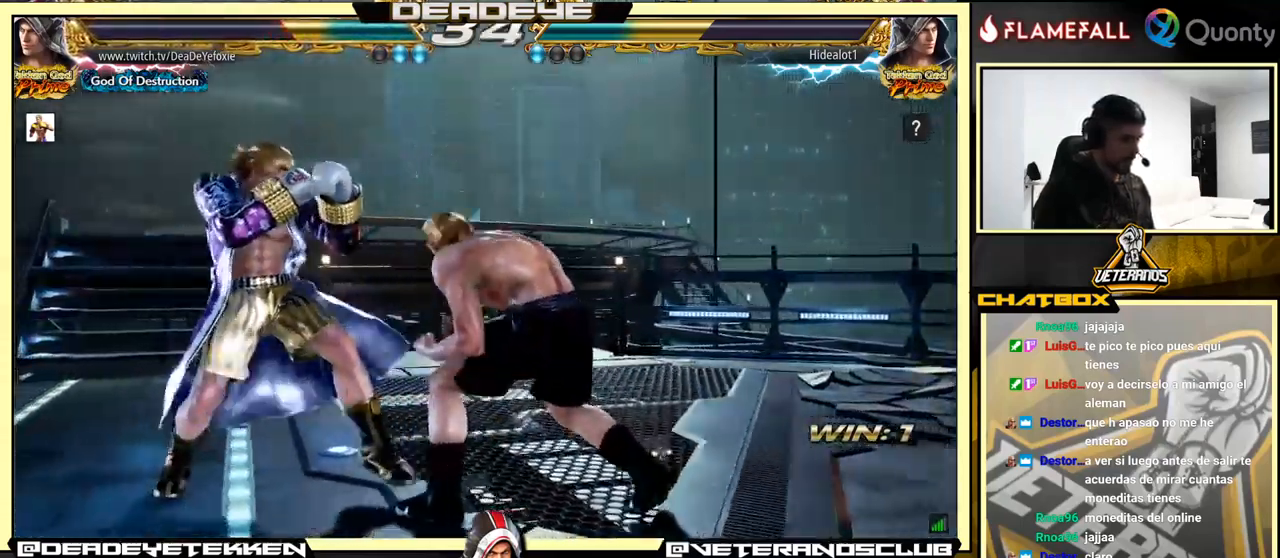
{"buttons": [], "left_stick": "down-left", "events": [[334, "left_stick", "down-left"]]}
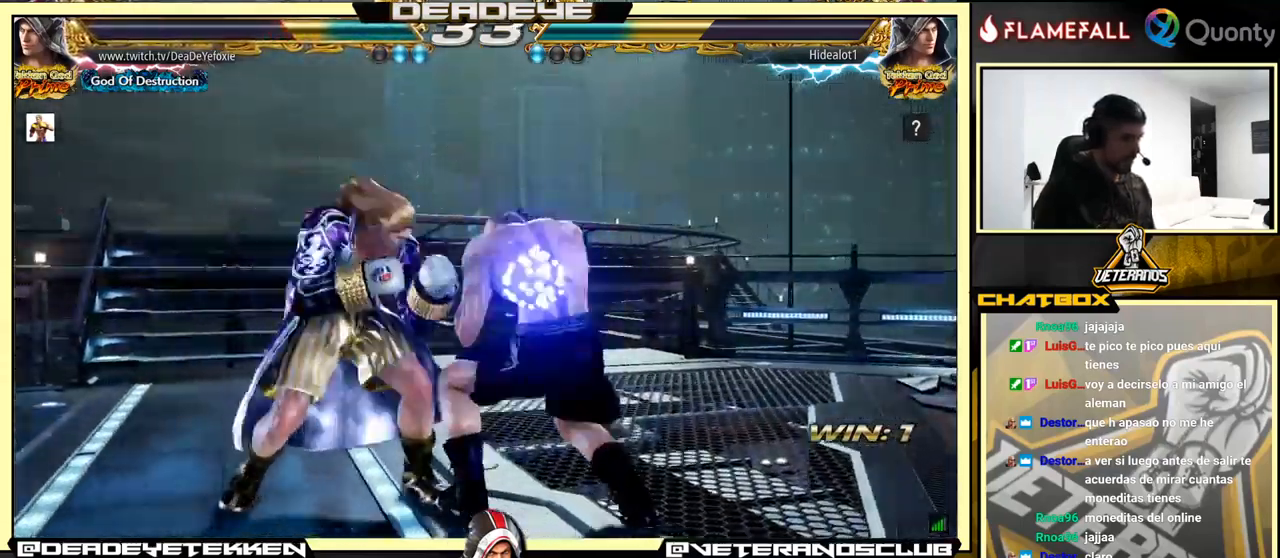
{"buttons": [], "left_stick": "left", "events": [[100, "left_stick", "left"]]}
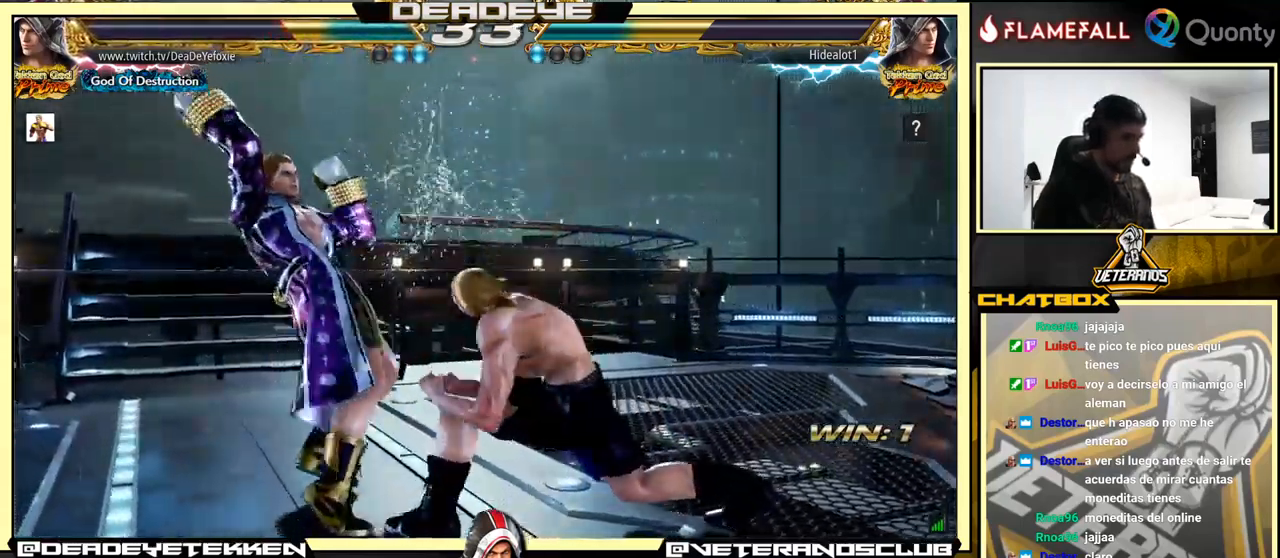
{"buttons": [], "left_stick": "left", "events": [[67, "CIRCLE", "down"], [200, "CIRCLE", "up"]]}
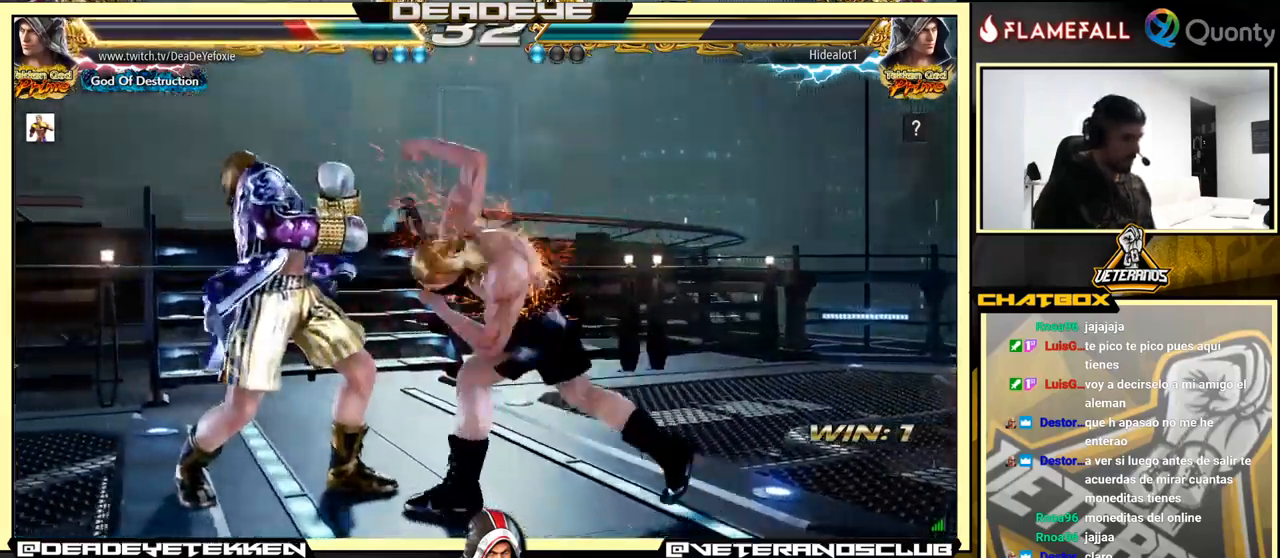
{"buttons": [], "left_stick": "left", "events": [[250, "left_stick", "center"], [467, "left_stick", "left"]]}
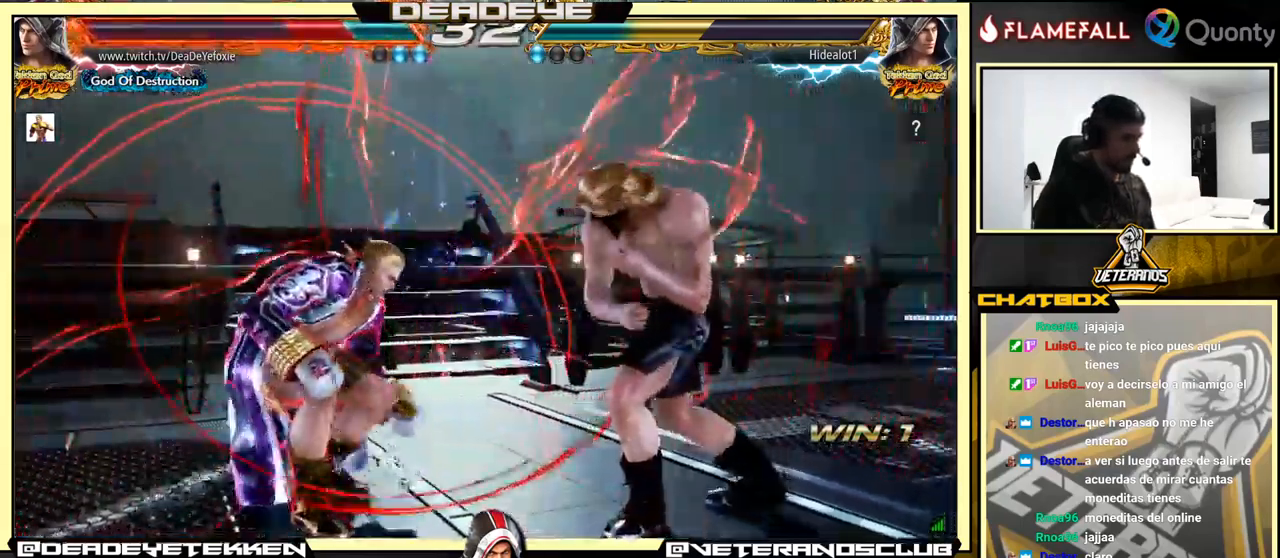
{"buttons": [], "left_stick": "down-left", "events": [[67, "left_stick", "center"], [117, "left_stick", "left"], [484, "left_stick", "down-left"]]}
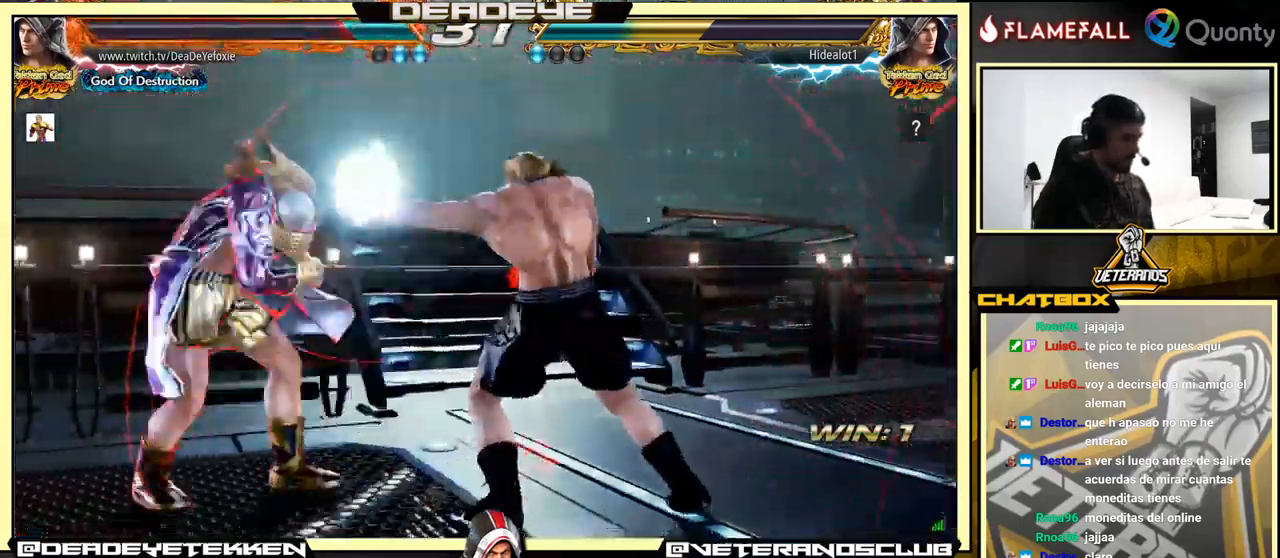
{"buttons": [], "left_stick": "down-left", "events": [[34, "left_stick", "left"], [351, "left_stick", "down-left"]]}
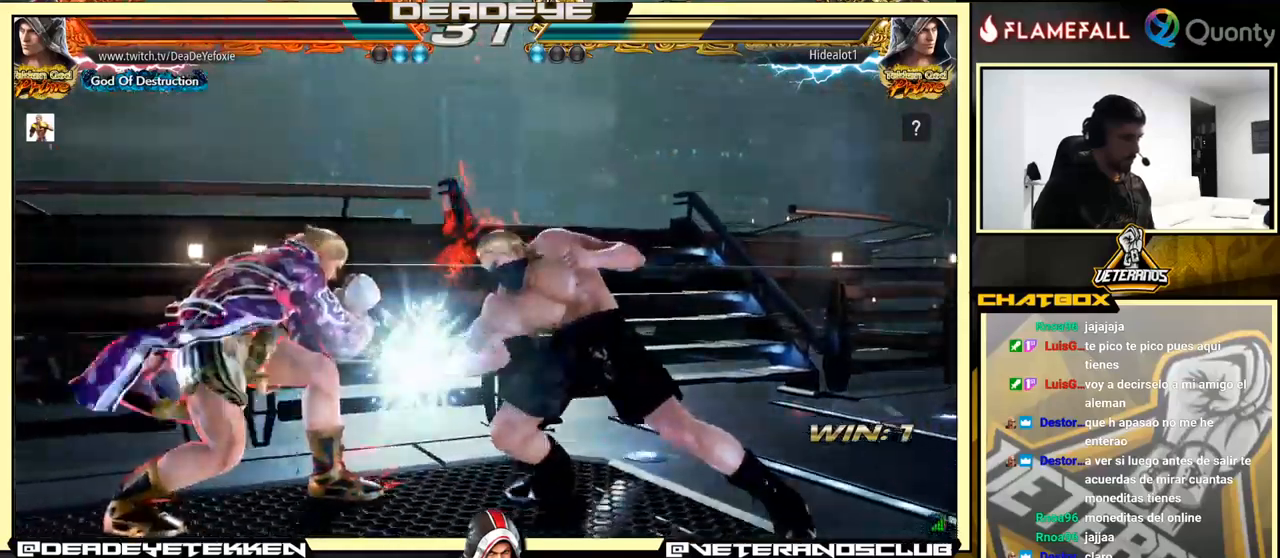
{"buttons": [], "left_stick": "center", "events": [[100, "left_stick", "left"], [483, "left_stick", "center"]]}
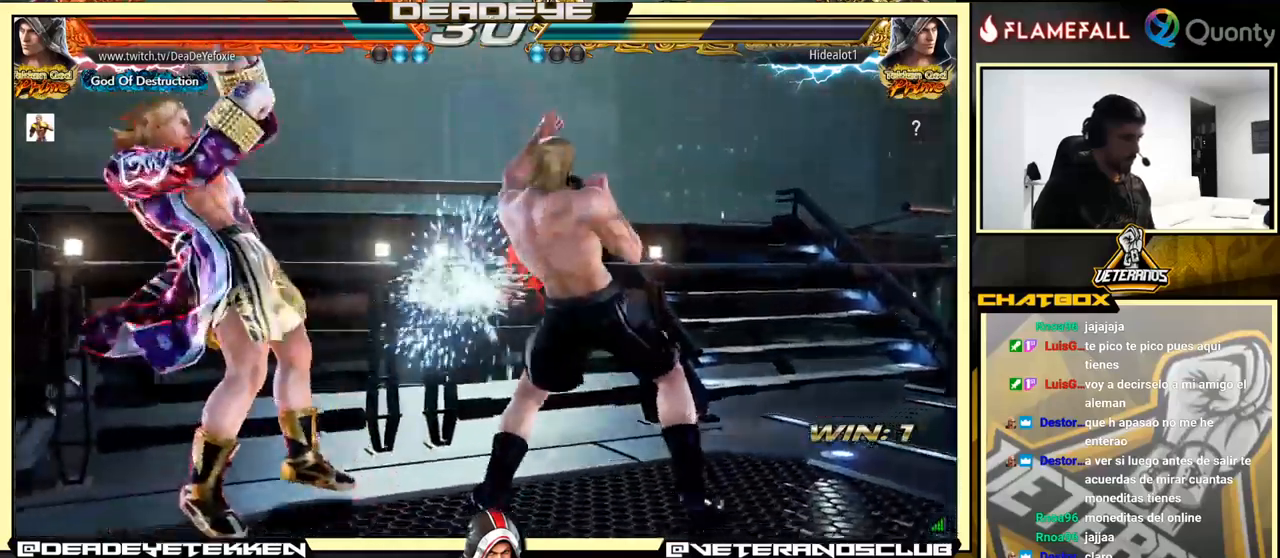
{"buttons": ["TRIANGLE"], "left_stick": "right", "events": [[83, "left_stick", "down-left"], [116, "CROSS", "down"], [183, "CROSS", "up"], [200, "TRIANGLE", "down"], [216, "left_stick", "right"], [283, "TRIANGLE", "up"], [350, "TRIANGLE", "down"]]}
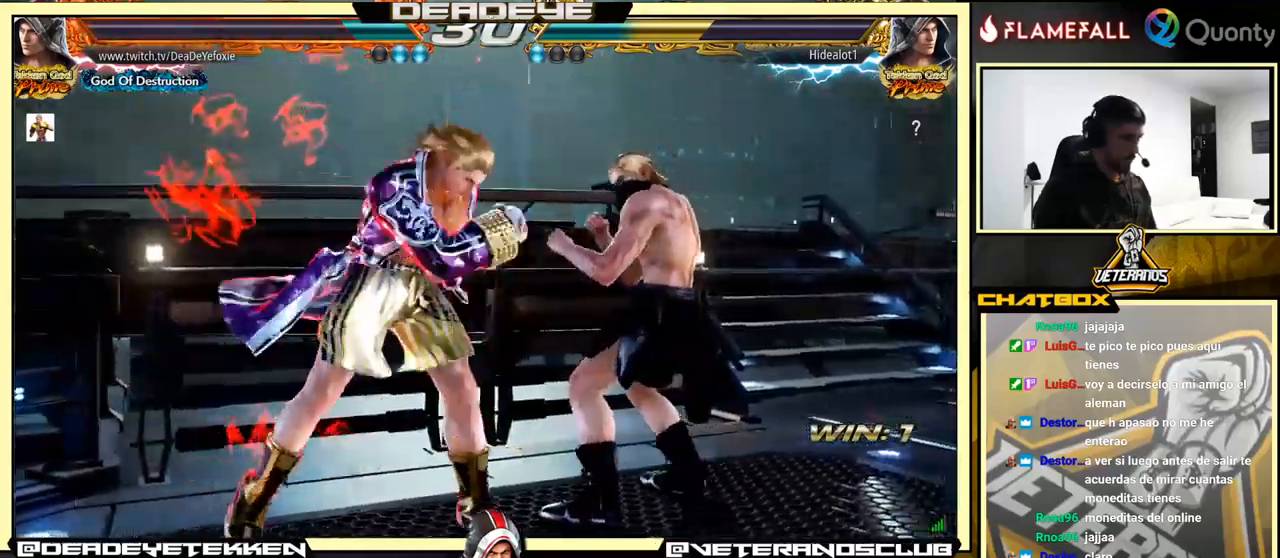
{"buttons": [], "left_stick": "center", "events": [[16, "TRIANGLE", "up"], [266, "left_stick", "center"]]}
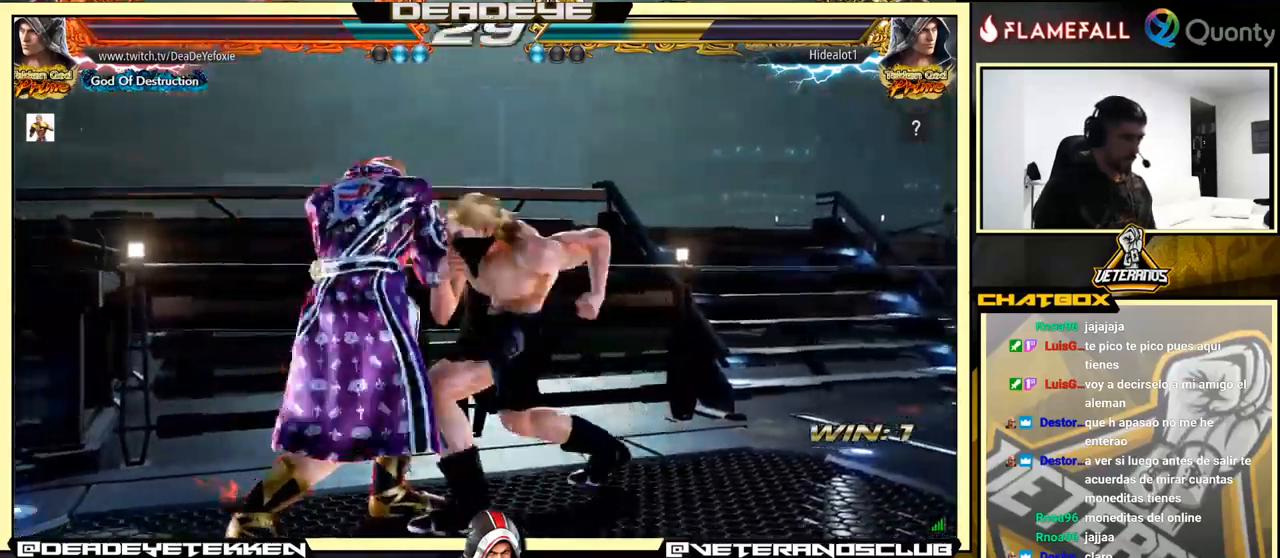
{"buttons": [], "left_stick": "left", "events": [[16, "left_stick", "left"]]}
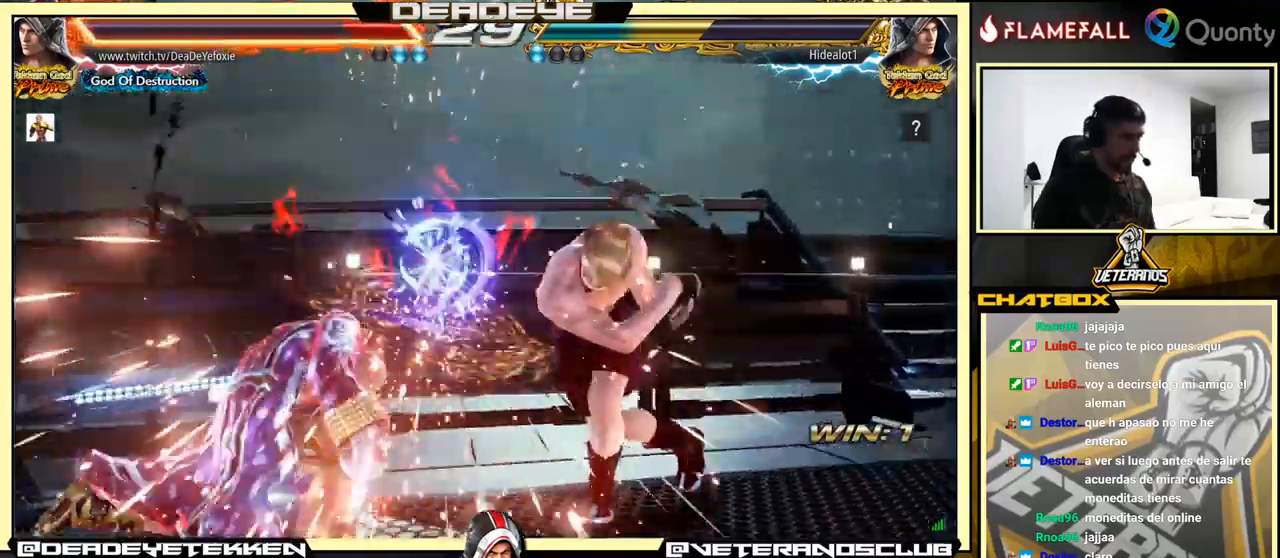
{"buttons": ["CIRCLE"], "left_stick": "center", "events": [[166, "left_stick", "center"], [316, "left_stick", "left"], [383, "left_stick", "center"], [433, "CIRCLE", "down"]]}
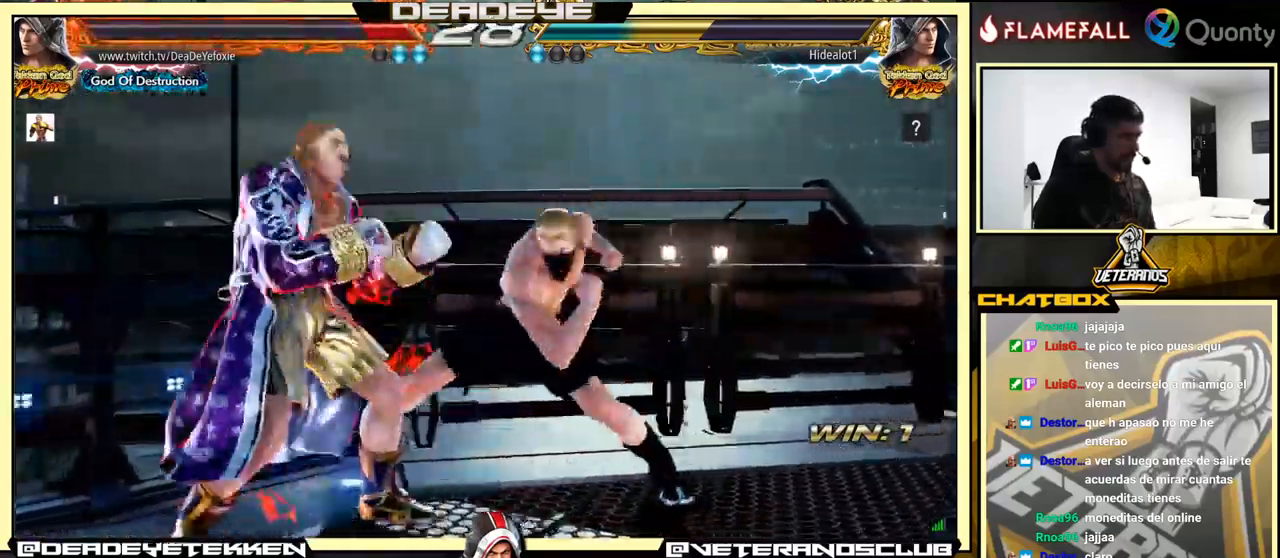
{"buttons": [], "left_stick": "center", "events": [[16, "CIRCLE", "up"], [233, "TRIANGLE", "down"], [300, "TRIANGLE", "up"]]}
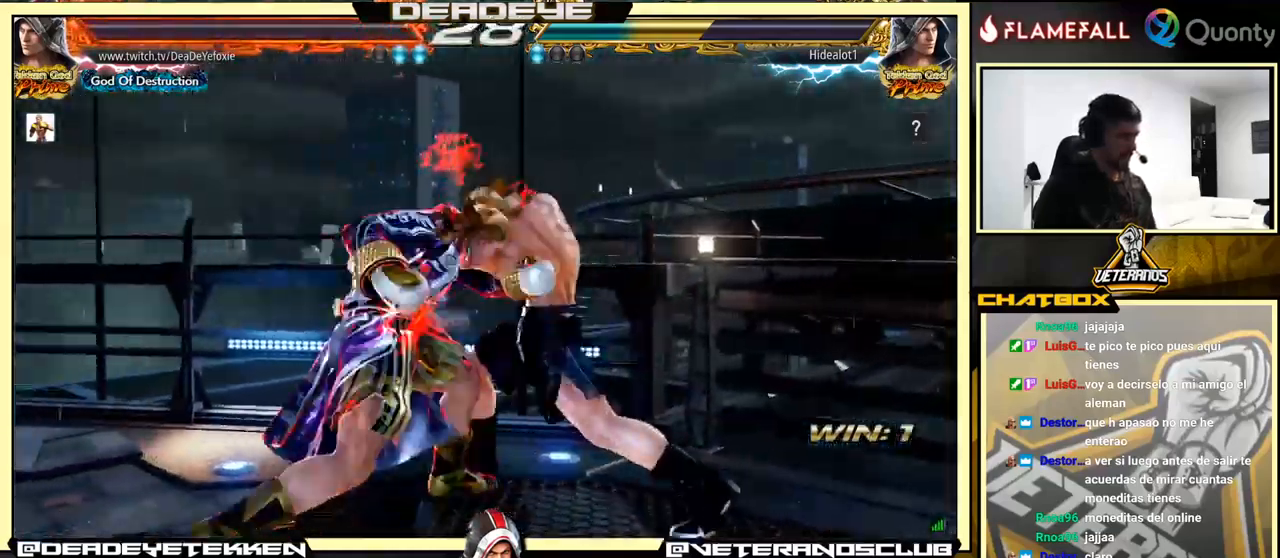
{"buttons": [], "left_stick": "center", "events": [[133, "left_stick", "left"], [216, "left_stick", "center"]]}
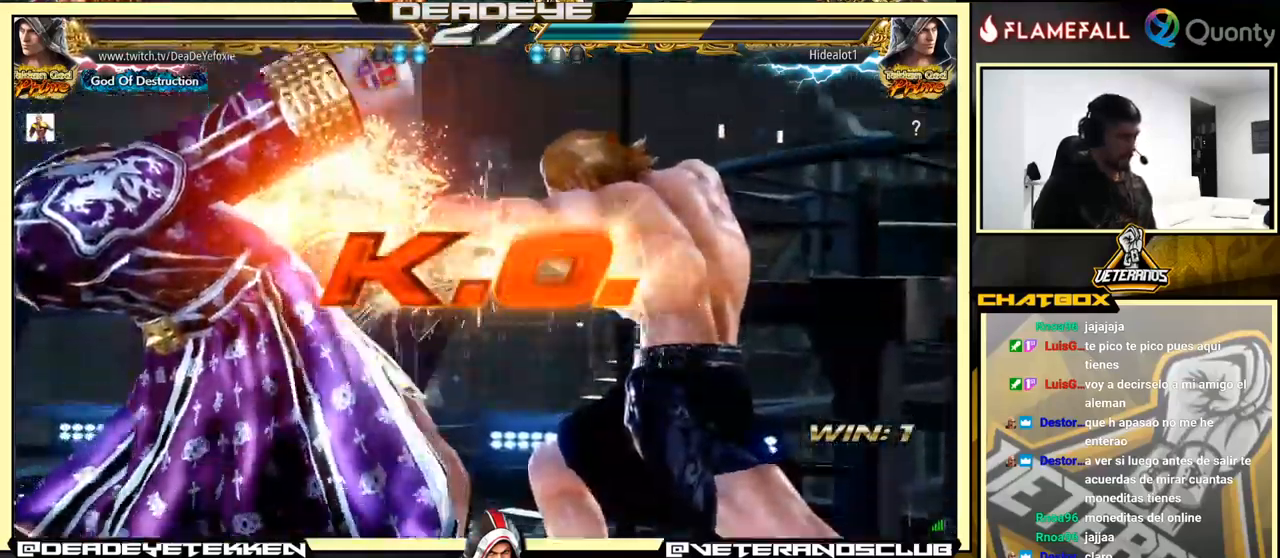
{"buttons": [], "left_stick": "center", "events": []}
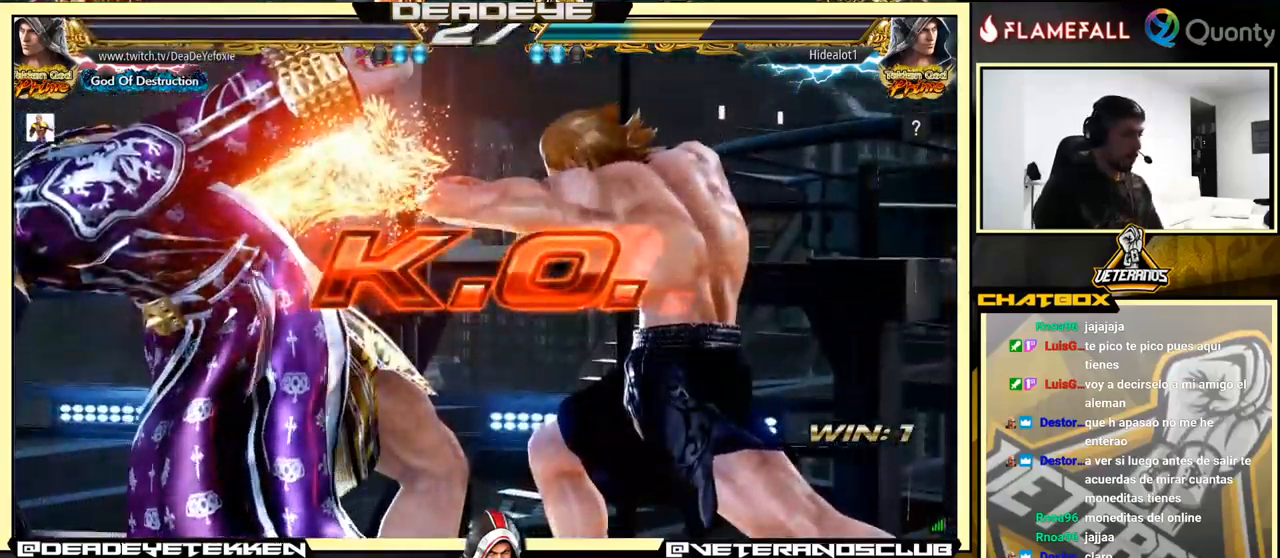
{"buttons": [], "left_stick": "center", "events": []}
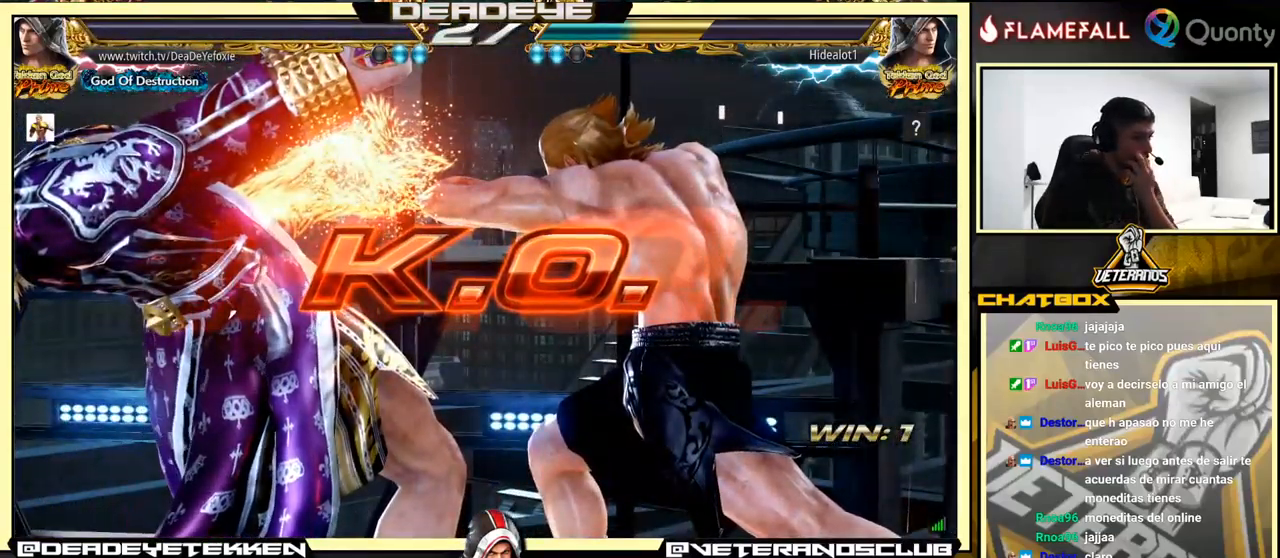
{"buttons": [], "left_stick": "center", "events": []}
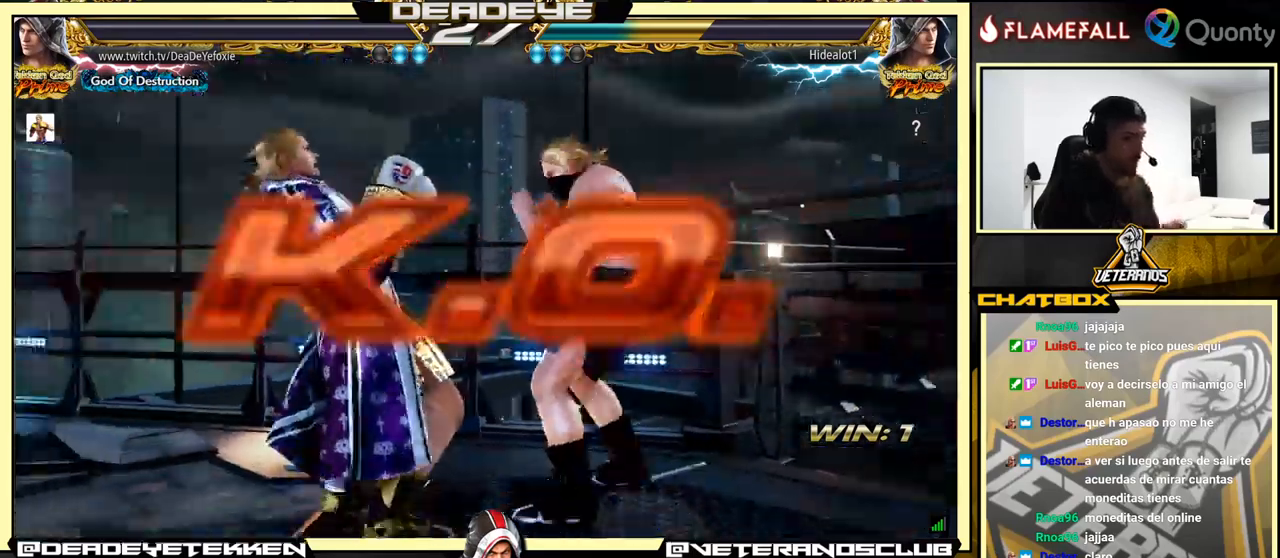
{"buttons": [], "left_stick": "center", "events": []}
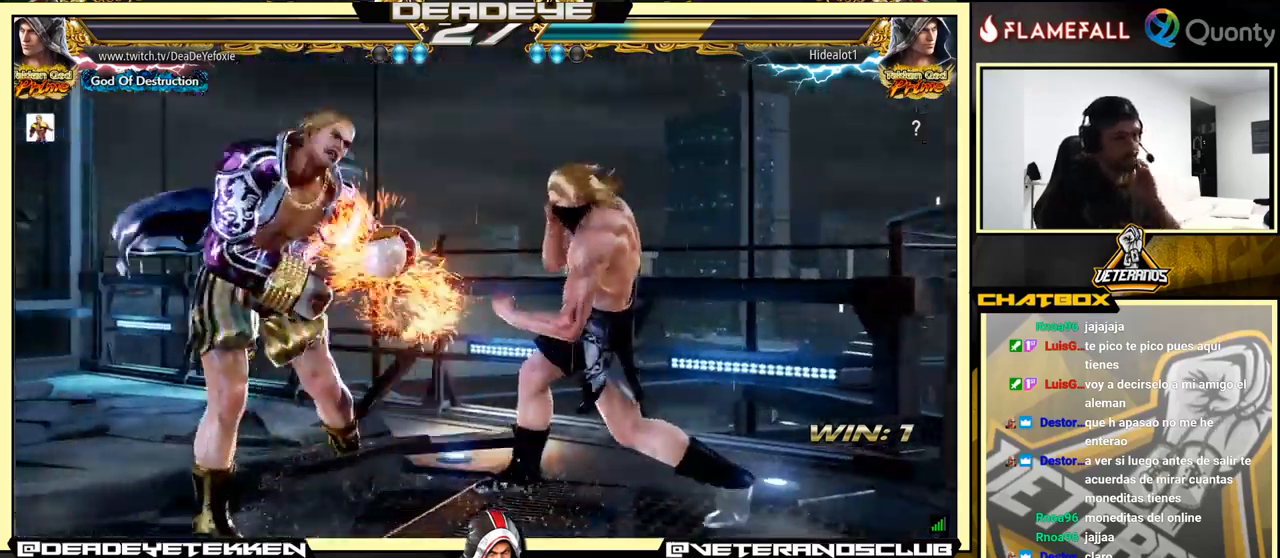
{"buttons": [], "left_stick": "center", "events": []}
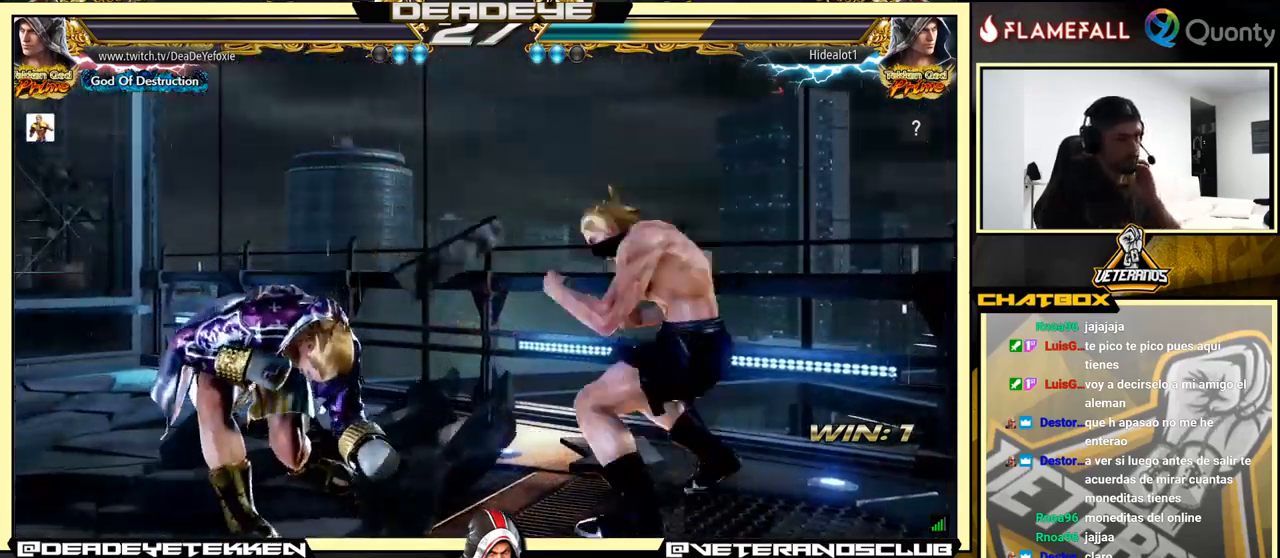
{"buttons": [], "left_stick": "center", "events": []}
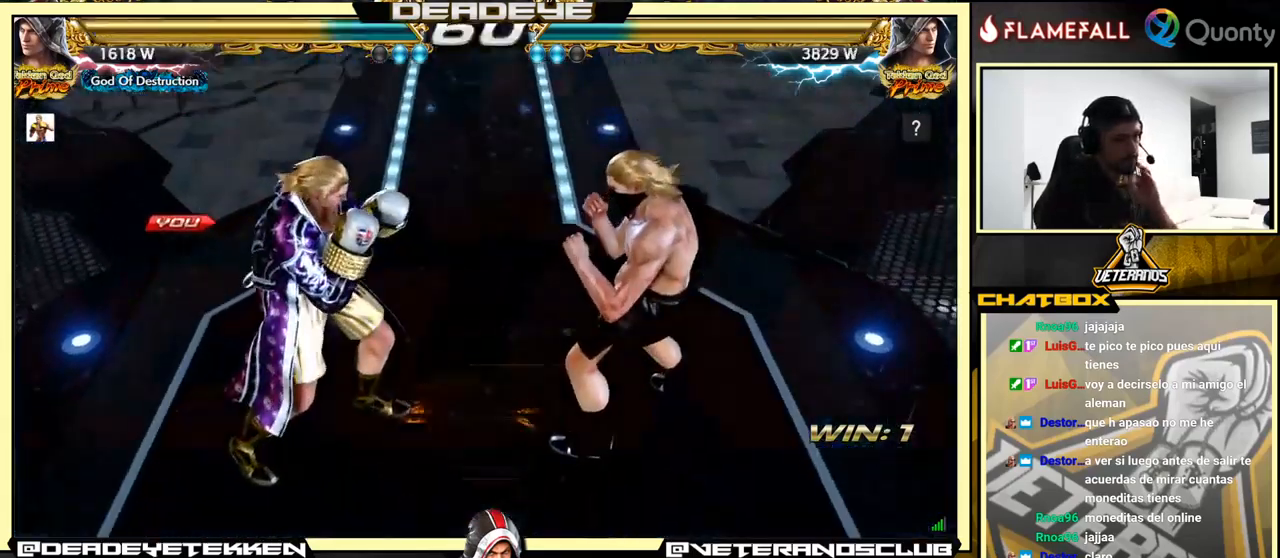
{"buttons": [], "left_stick": "center", "events": []}
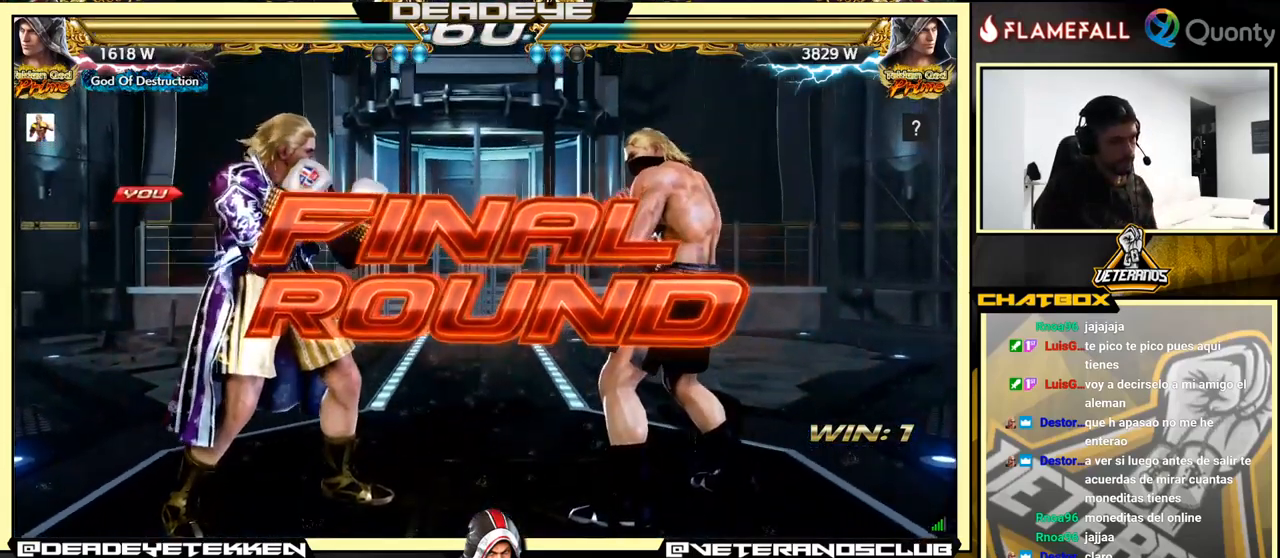
{"buttons": [], "left_stick": "down", "events": [[167, "L2", "down"], [183, "CROSS", "down"], [200, "CIRCLE", "down"], [200, "R2", "down"], [200, "SQUARE", "down"], [200, "TRIANGLE", "down"], [200, "left_stick", "down"], [267, "CROSS", "up"], [283, "CROSS", "down"], [283, "TRIANGLE", "up"], [300, "CIRCLE", "up"], [300, "CROSS", "up"], [300, "R2", "up"], [300, "SQUARE", "up"], [333, "L2", "up"]]}
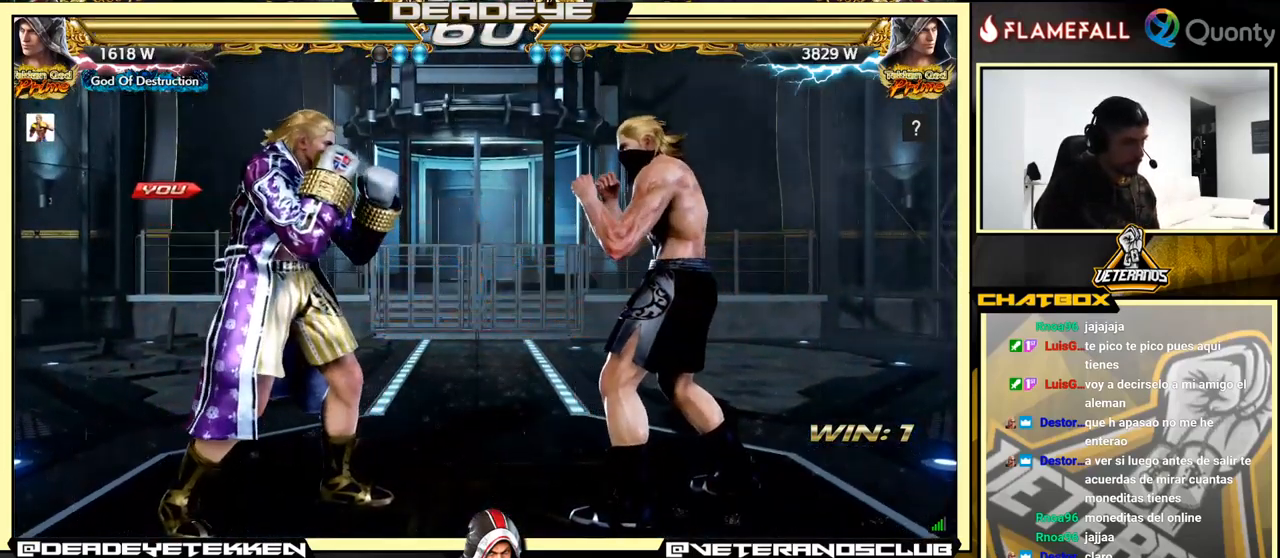
{"buttons": [], "left_stick": "center", "events": [[250, "left_stick", "center"]]}
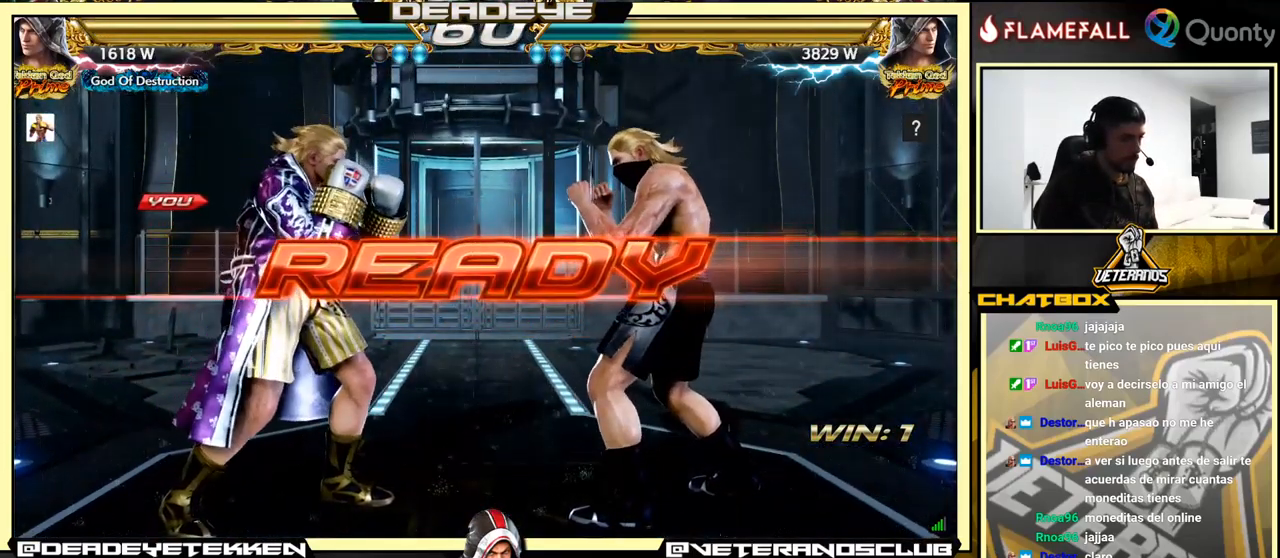
{"buttons": [], "left_stick": "center", "events": []}